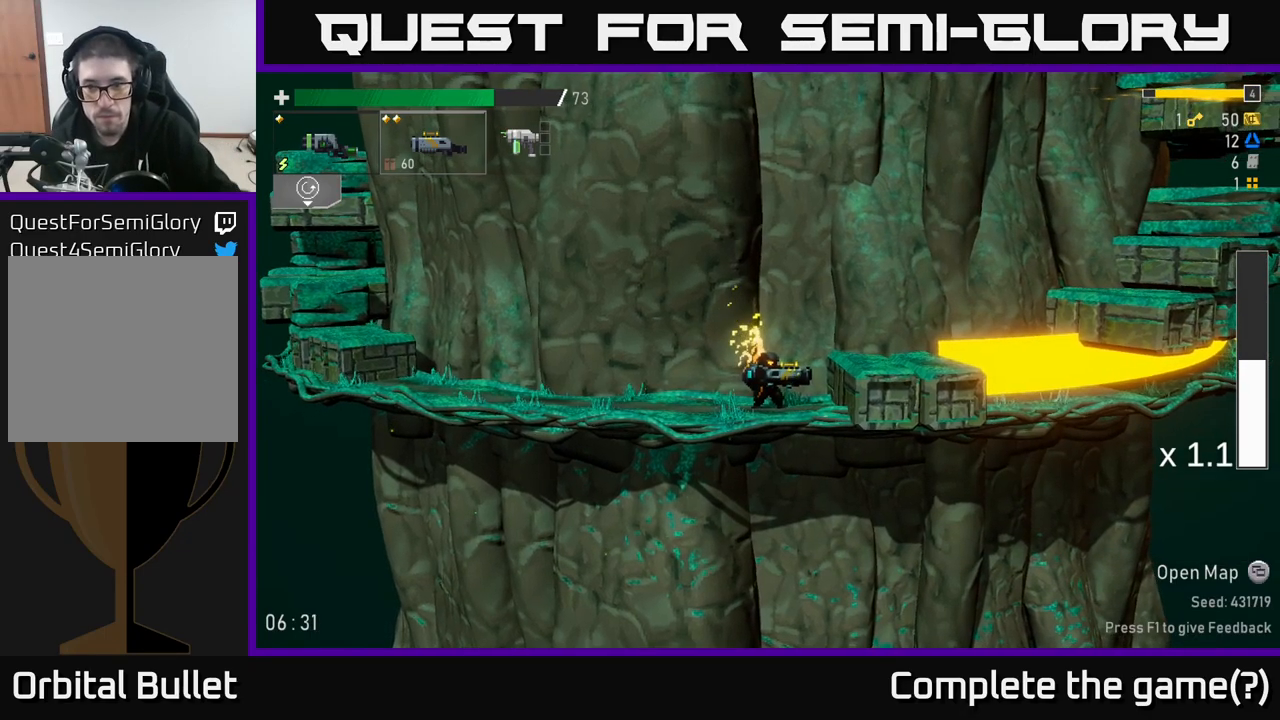
Gameplay with a controller (Xbox layout); each line is a JSON object with the inputs held at the frame after it. "events" lists button and stick changes between this image and that frame as [ms after this image, input, new state], when the widget could be followed in between.
{"buttons": [], "left_stick": "center", "right_stick": "center", "events": [[384, "A", "down"], [467, "A", "up"]]}
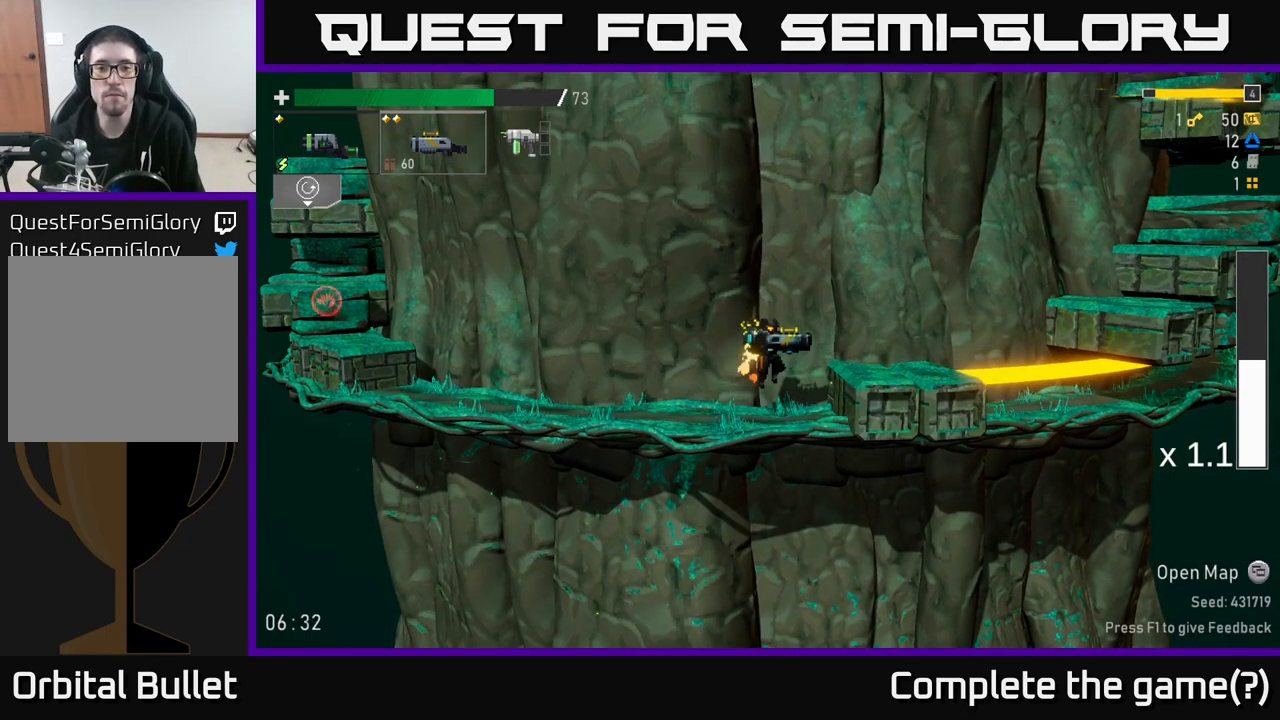
{"buttons": ["B"], "left_stick": "center", "right_stick": "center", "events": [[467, "B", "down"]]}
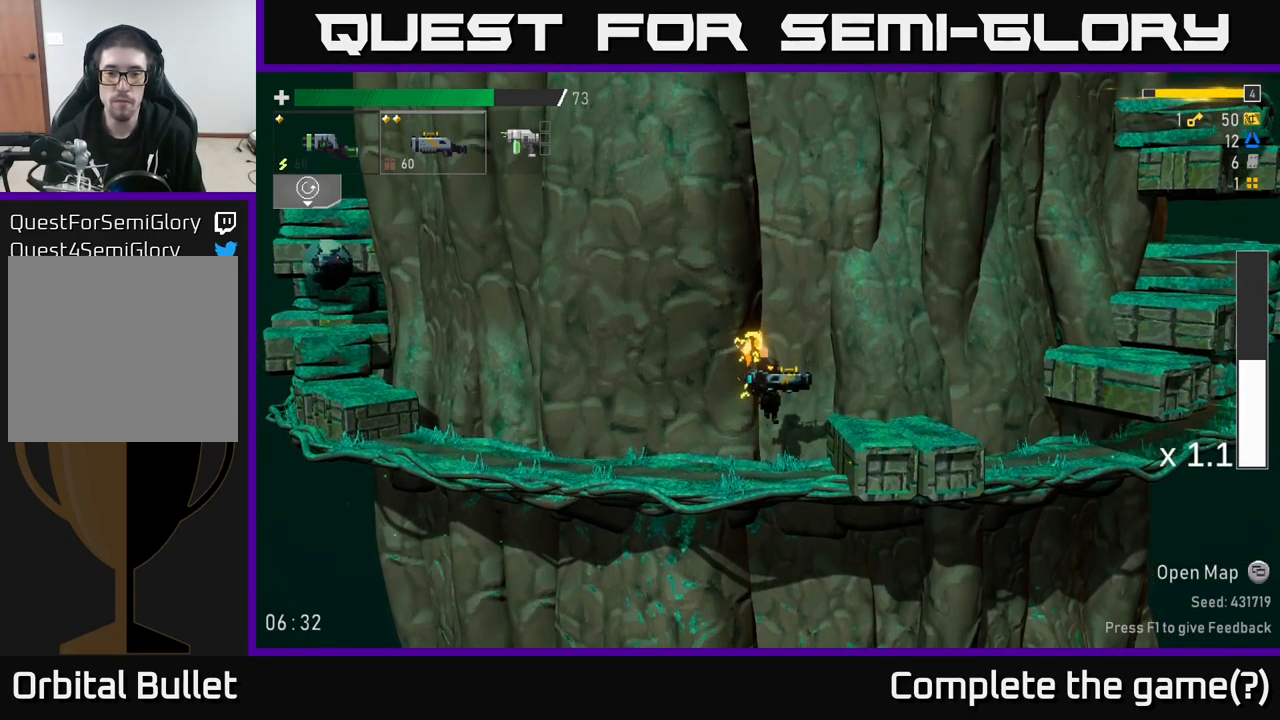
{"buttons": [], "left_stick": "center", "right_stick": "center", "events": [[117, "B", "up"]]}
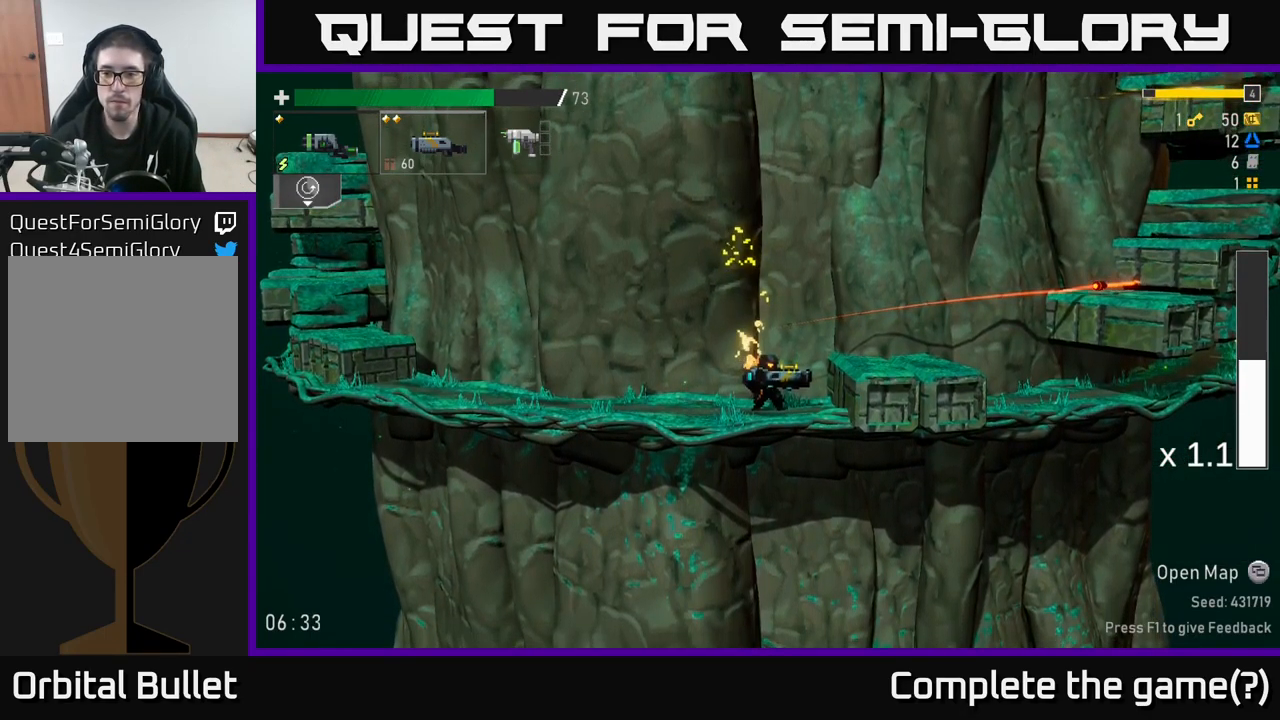
{"buttons": [], "left_stick": "left", "right_stick": "center", "events": [[200, "left_stick", "left"]]}
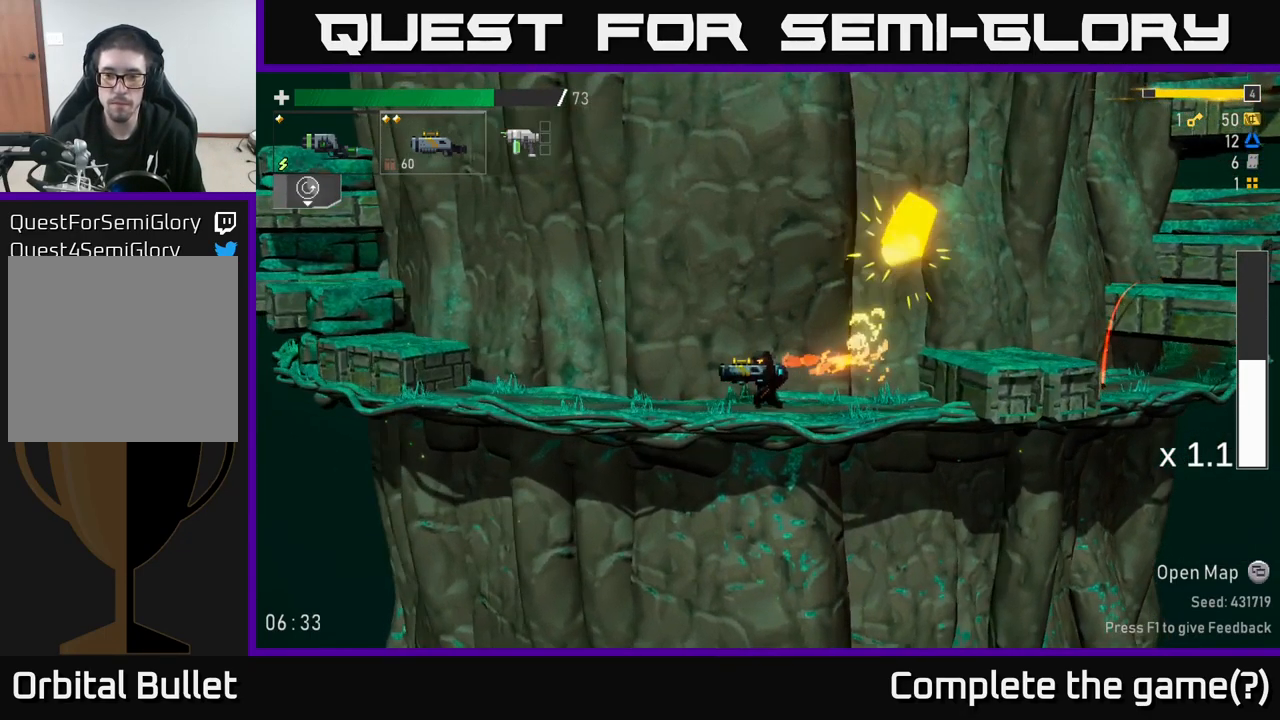
{"buttons": [], "left_stick": "left", "right_stick": "center", "events": []}
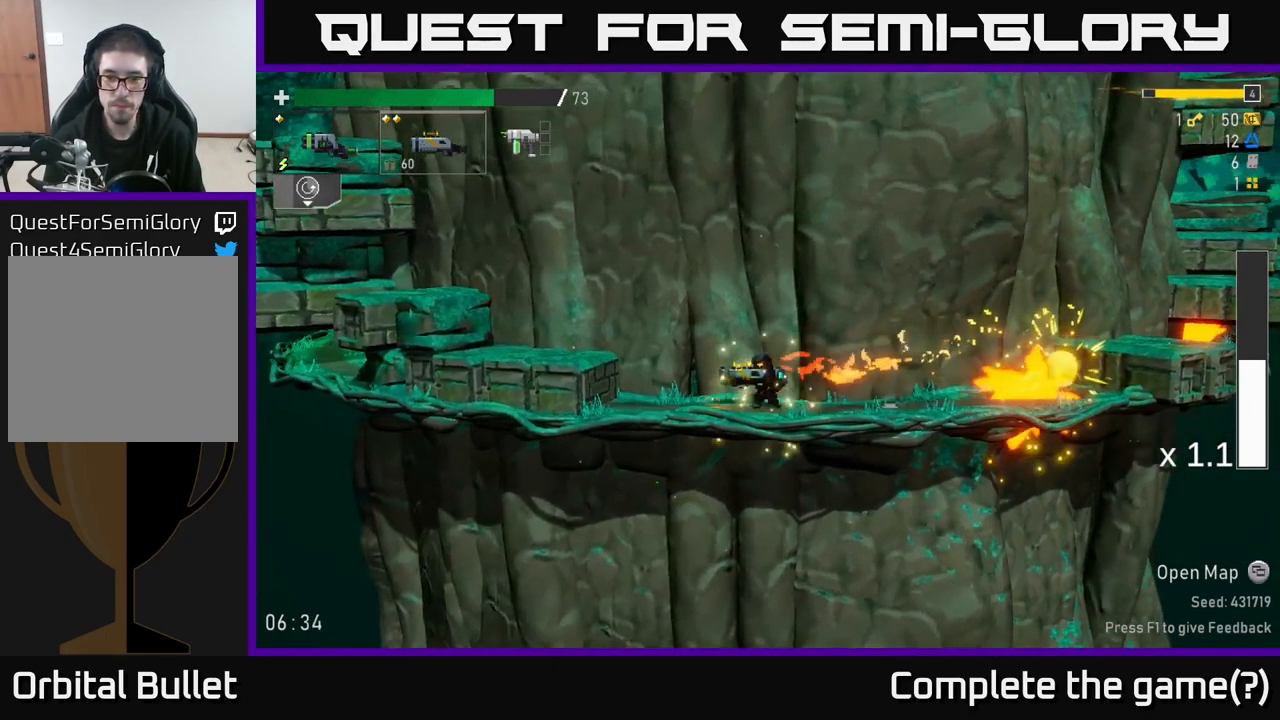
{"buttons": [], "left_stick": "left", "right_stick": "center", "events": [[67, "A", "down"], [234, "A", "up"]]}
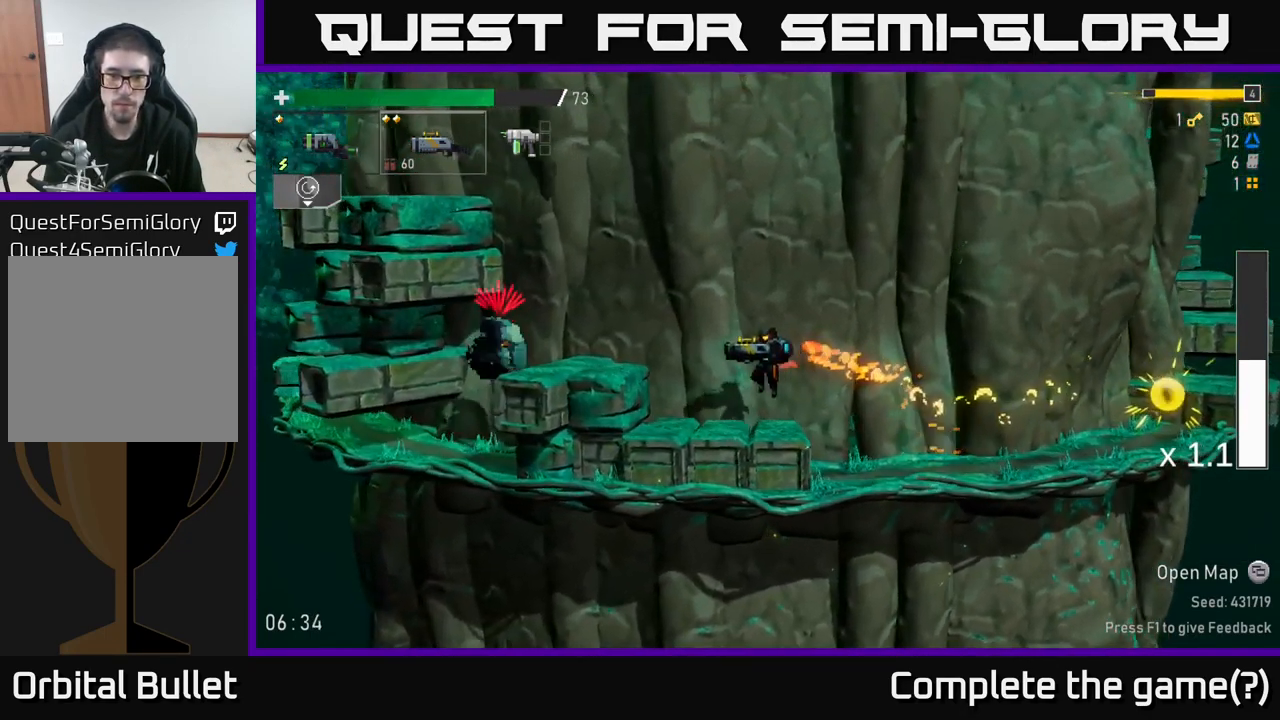
{"buttons": ["A"], "left_stick": "left", "right_stick": "center", "events": [[167, "left_stick", "right"], [267, "left_stick", "center"], [317, "left_stick", "left"], [334, "A", "down"]]}
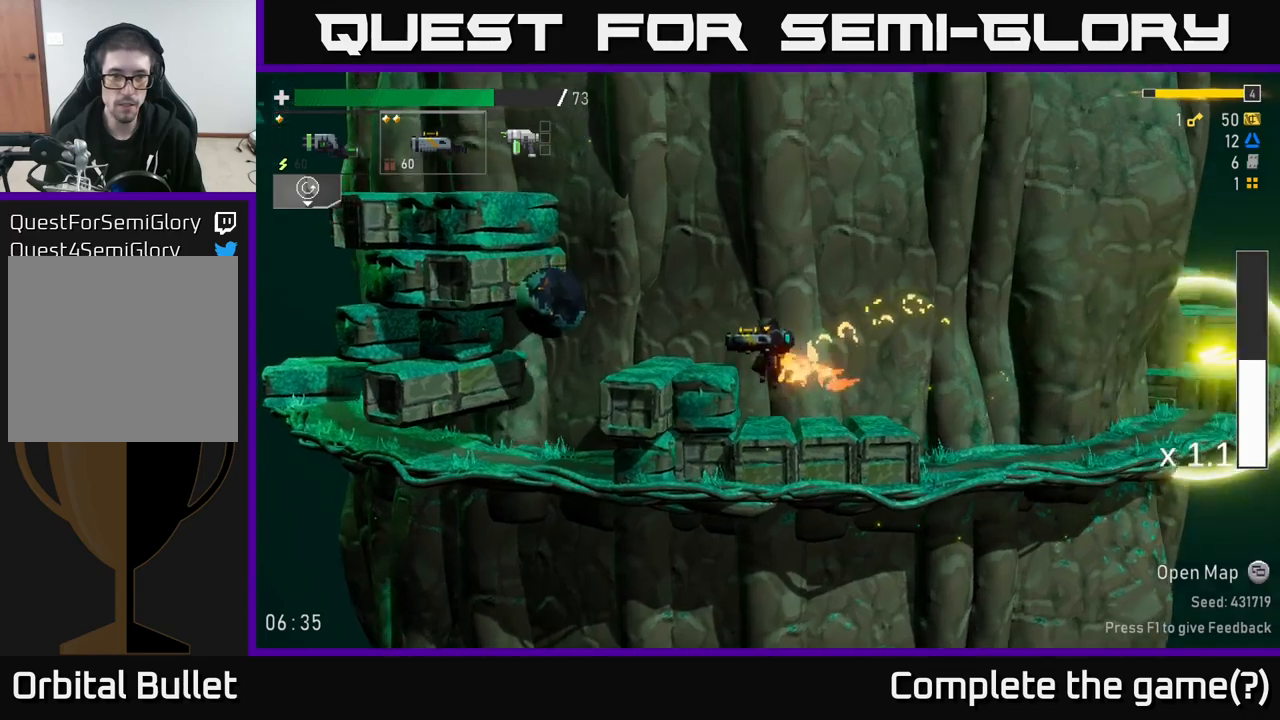
{"buttons": [], "left_stick": "left", "right_stick": "center", "events": [[33, "A", "up"]]}
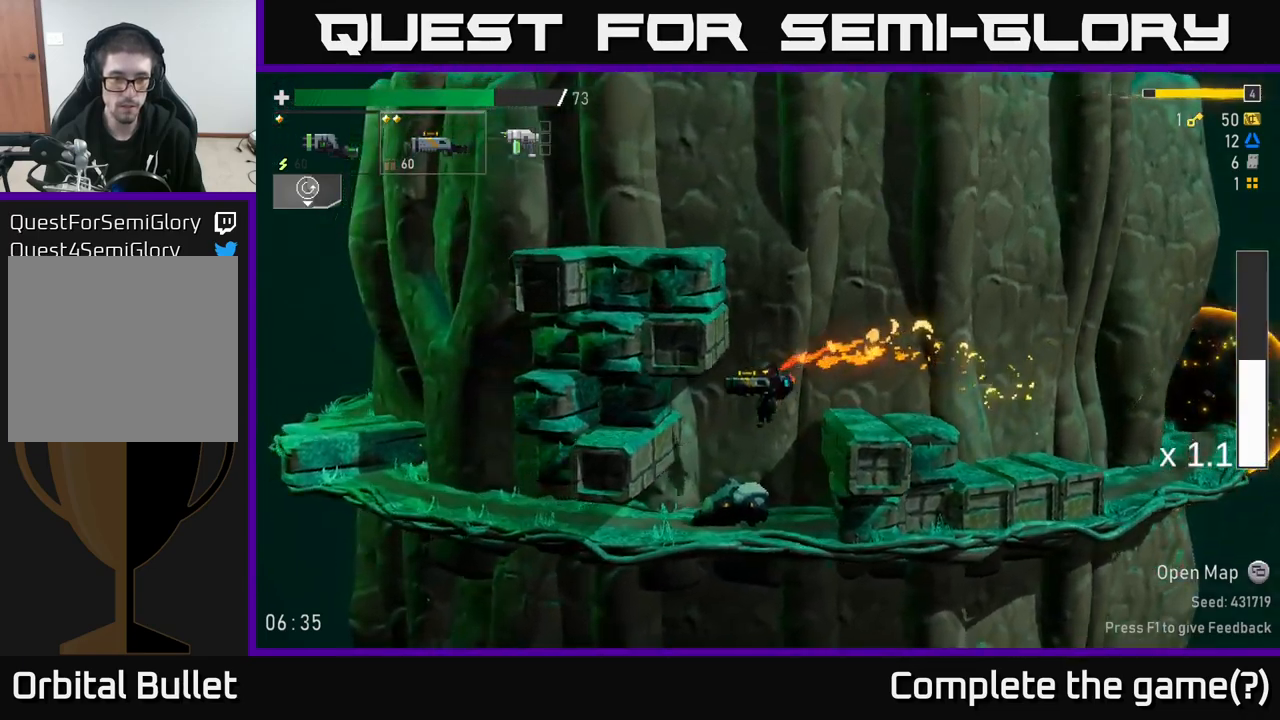
{"buttons": [], "left_stick": "center", "right_stick": "center", "events": [[67, "left_stick", "center"]]}
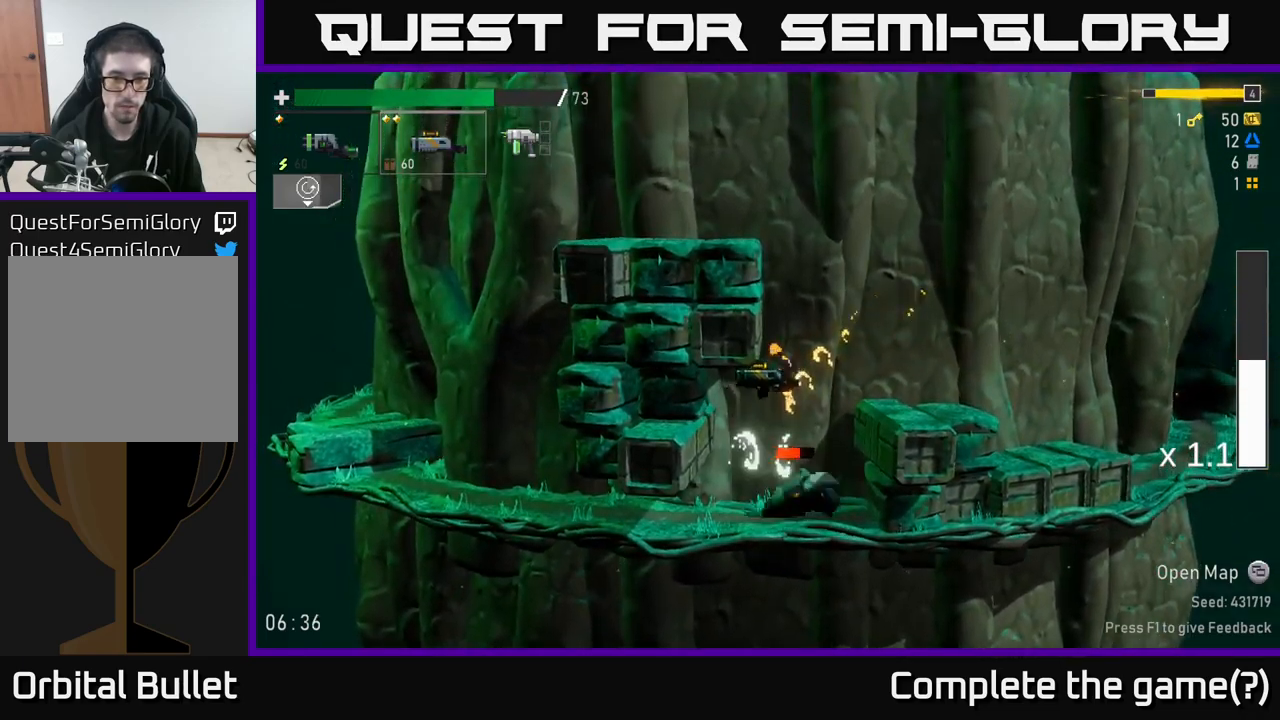
{"buttons": [], "left_stick": "center", "right_stick": "center", "events": [[233, "left_stick", "right"], [450, "left_stick", "center"]]}
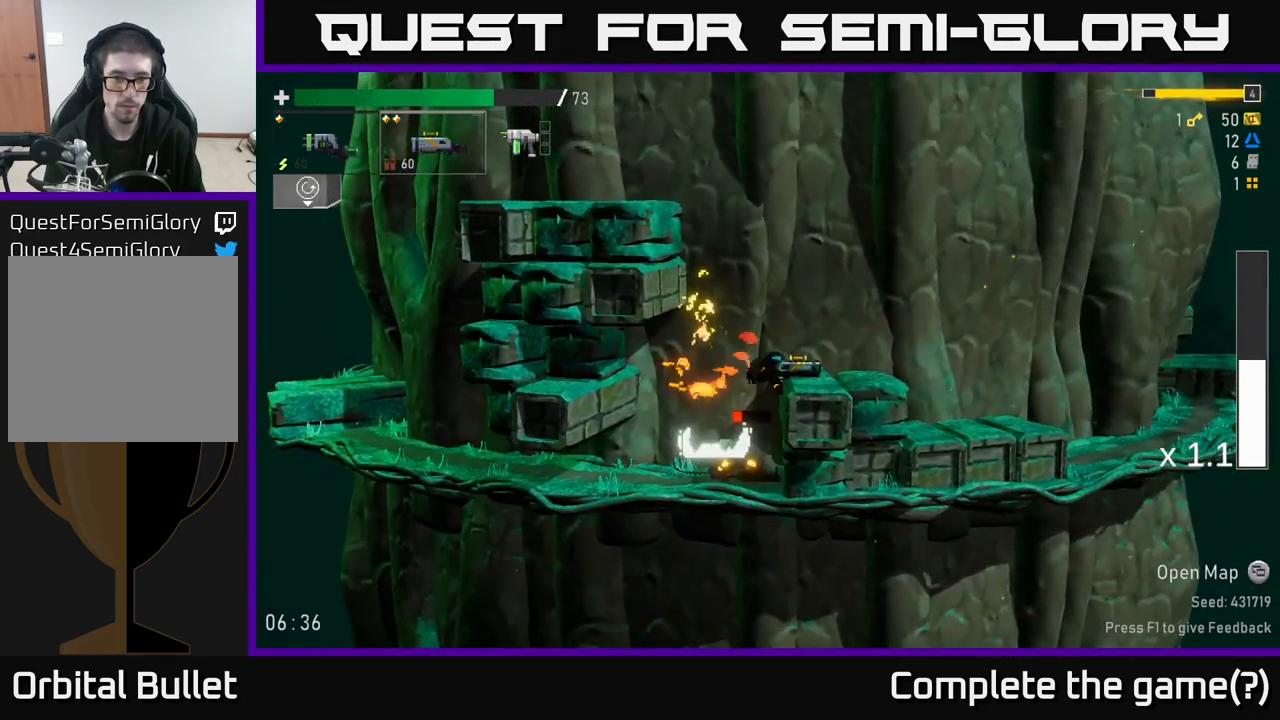
{"buttons": [], "left_stick": "center", "right_stick": "center", "events": [[233, "left_stick", "left"], [333, "left_stick", "center"]]}
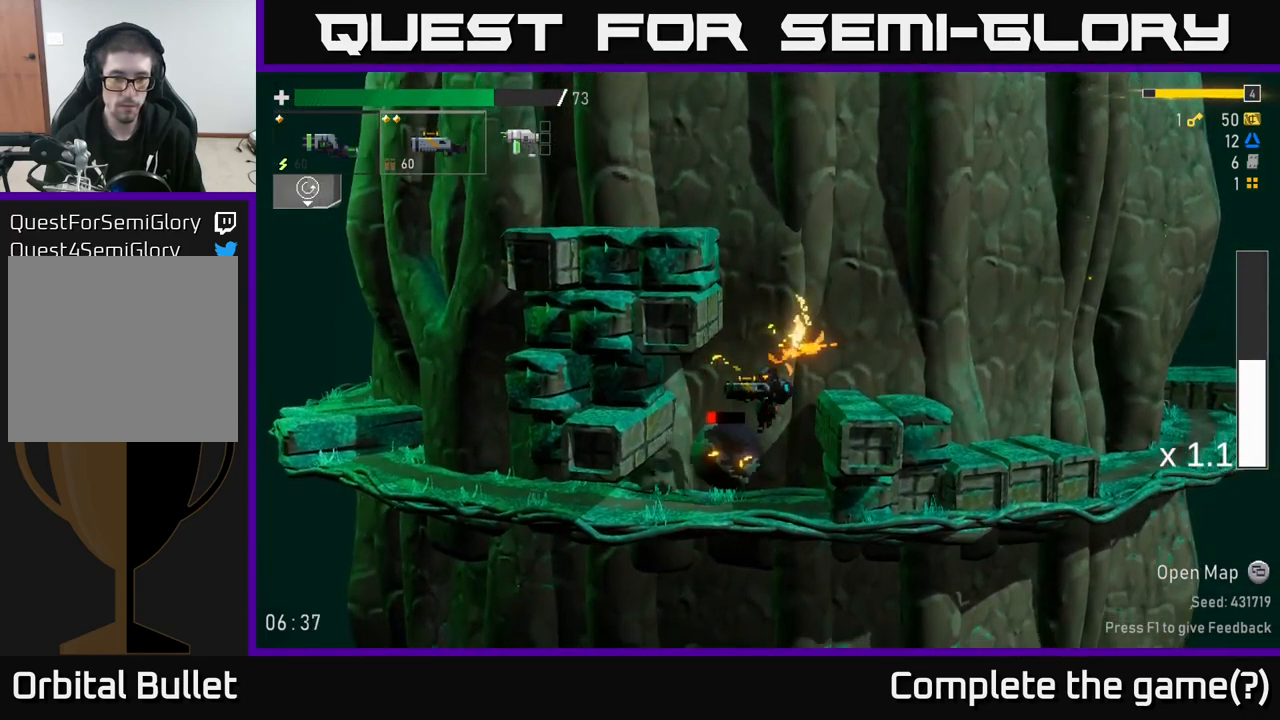
{"buttons": [], "left_stick": "center", "right_stick": "center", "events": [[50, "left_stick", "left"], [200, "left_stick", "center"], [317, "R2", "down"], [400, "R2", "up"]]}
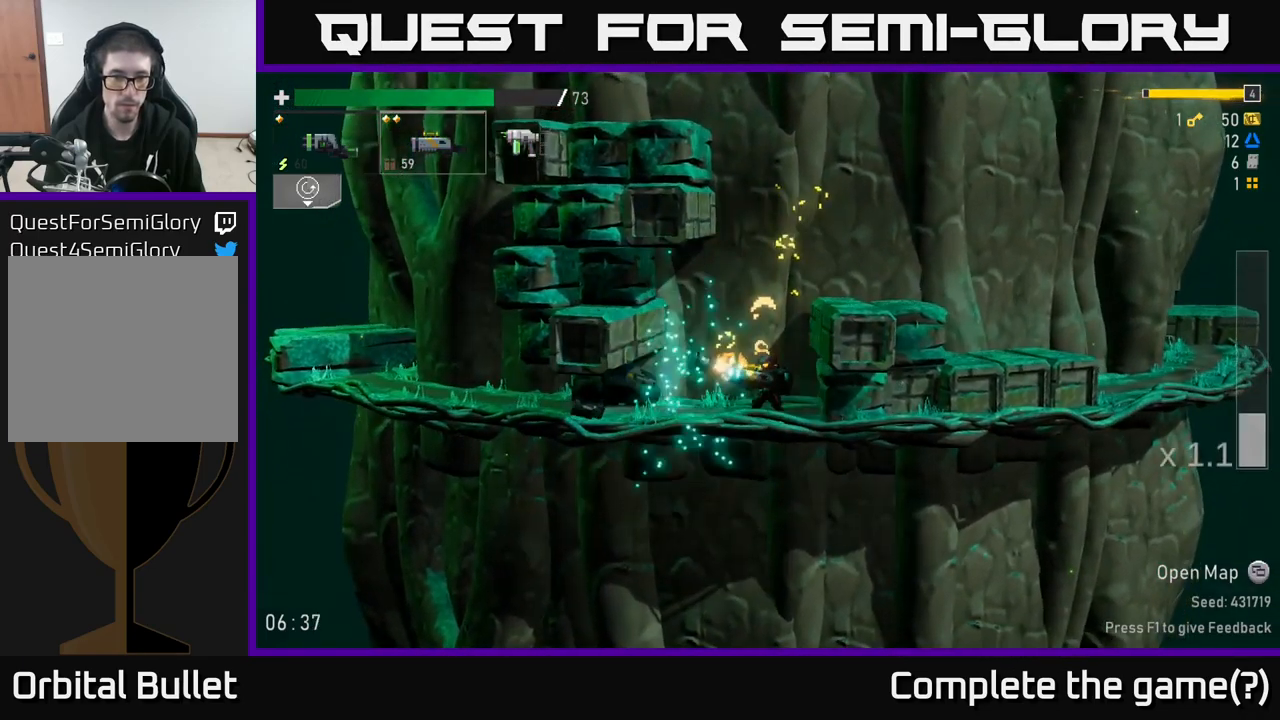
{"buttons": [], "left_stick": "left", "right_stick": "center", "events": [[167, "left_stick", "left"]]}
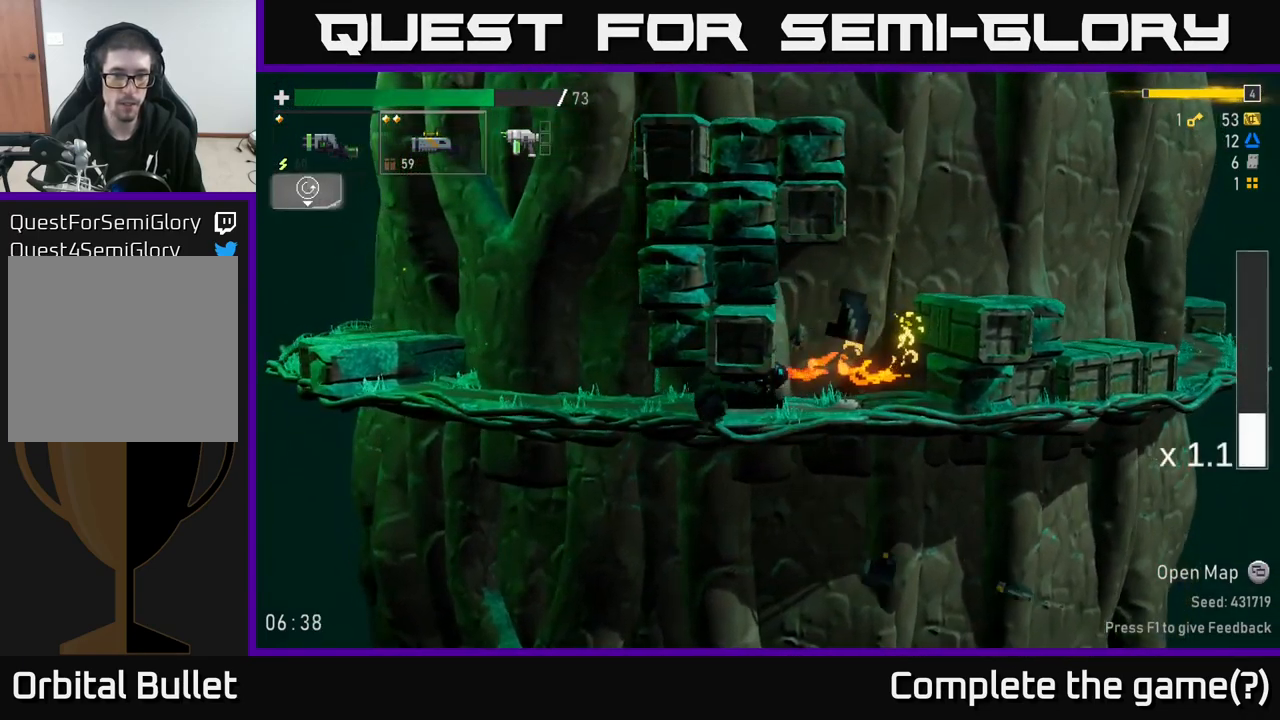
{"buttons": [], "left_stick": "left", "right_stick": "center", "events": []}
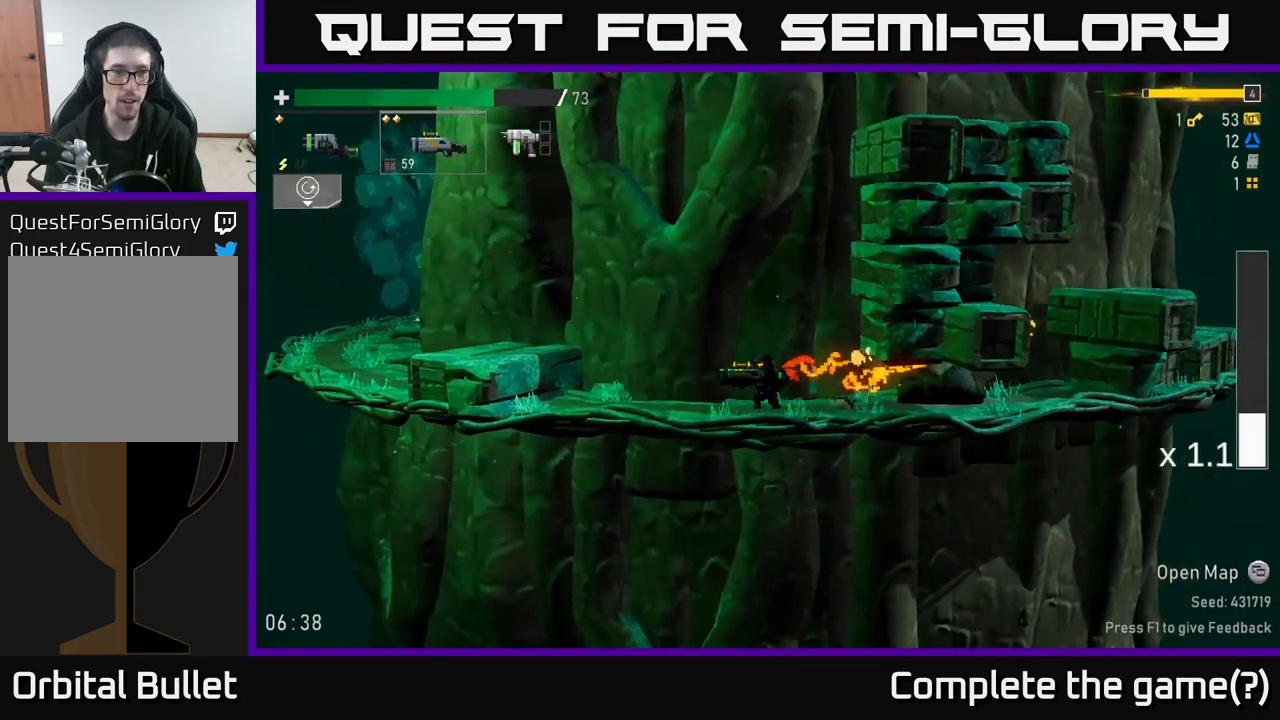
{"buttons": [], "left_stick": "left", "right_stick": "center", "events": [[83, "A", "down"], [217, "A", "up"], [333, "R2", "down"], [467, "R2", "up"]]}
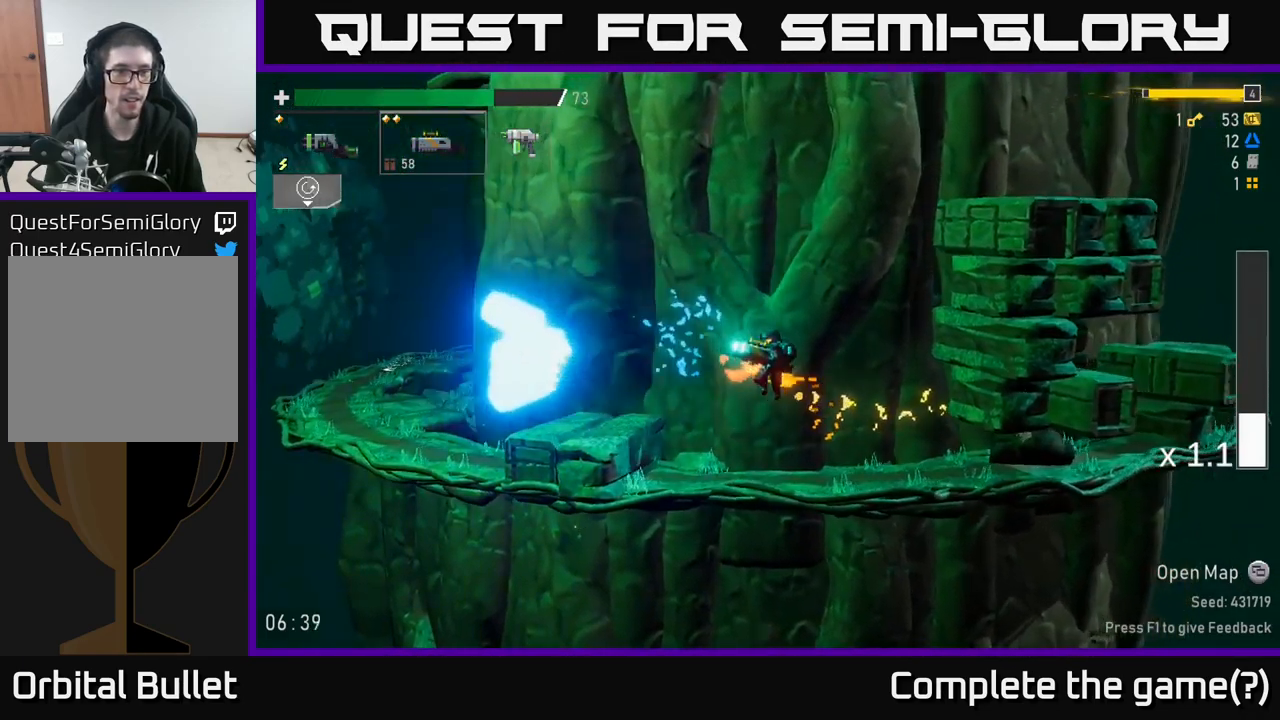
{"buttons": ["A"], "left_stick": "left", "right_stick": "center", "events": [[500, "A", "down"]]}
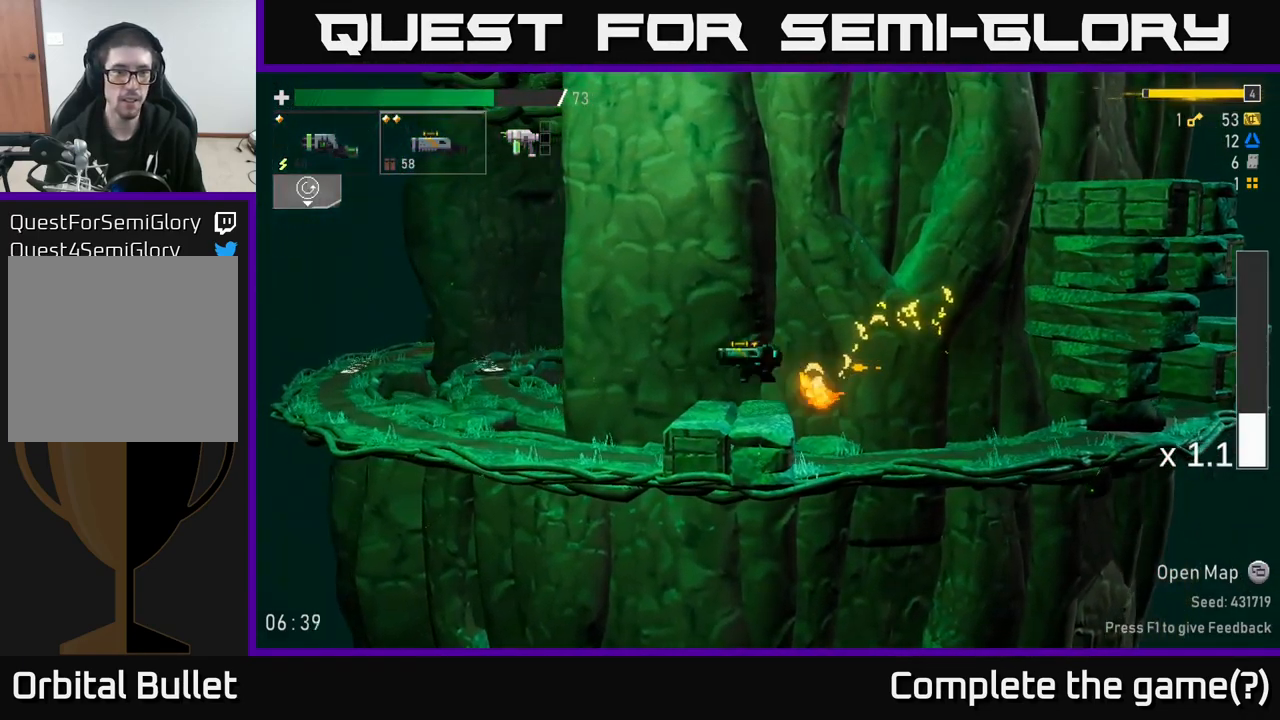
{"buttons": [], "left_stick": "left", "right_stick": "center", "events": [[150, "A", "up"], [317, "L2", "down"], [400, "L2", "up"]]}
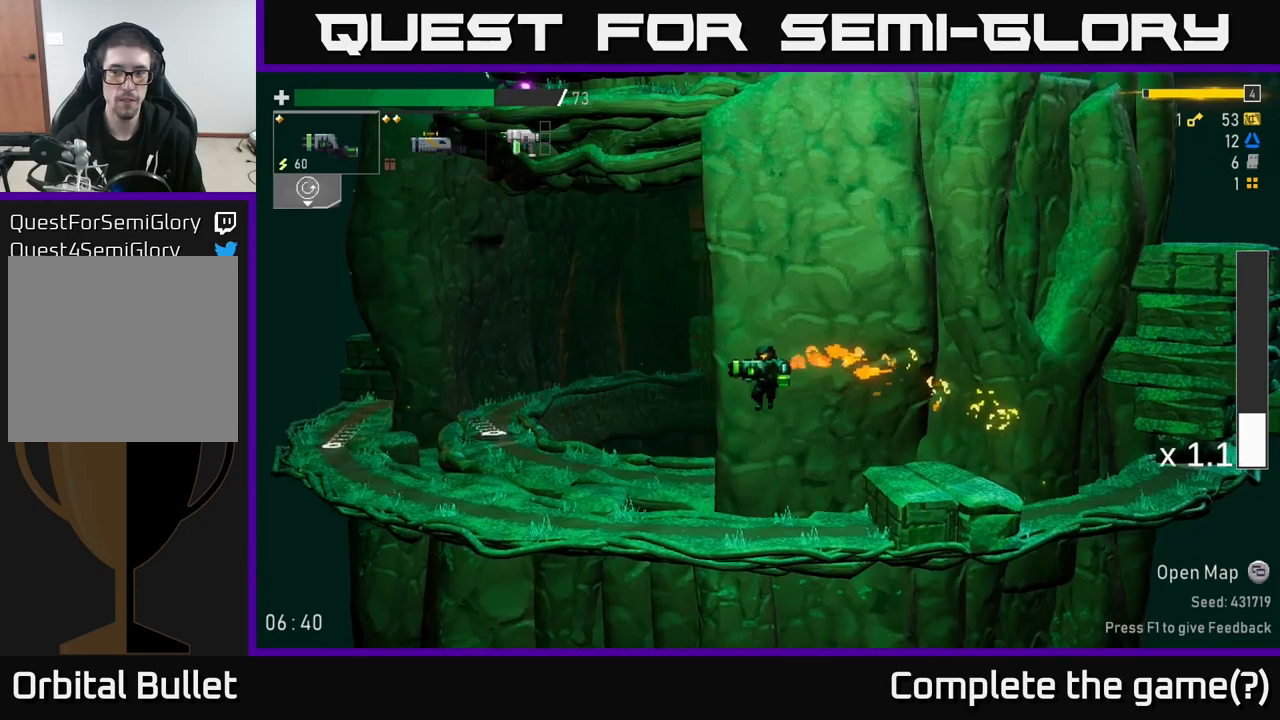
{"buttons": [], "left_stick": "left", "right_stick": "center", "events": []}
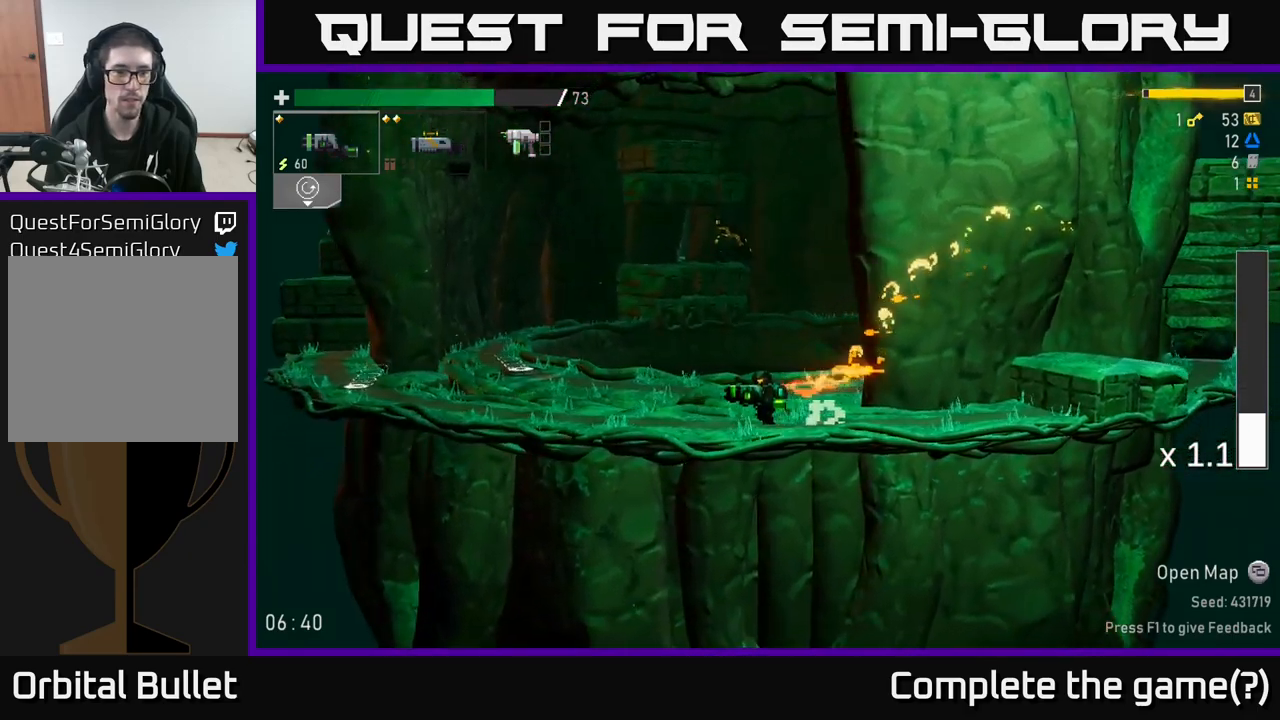
{"buttons": [], "left_stick": "left", "right_stick": "center", "events": []}
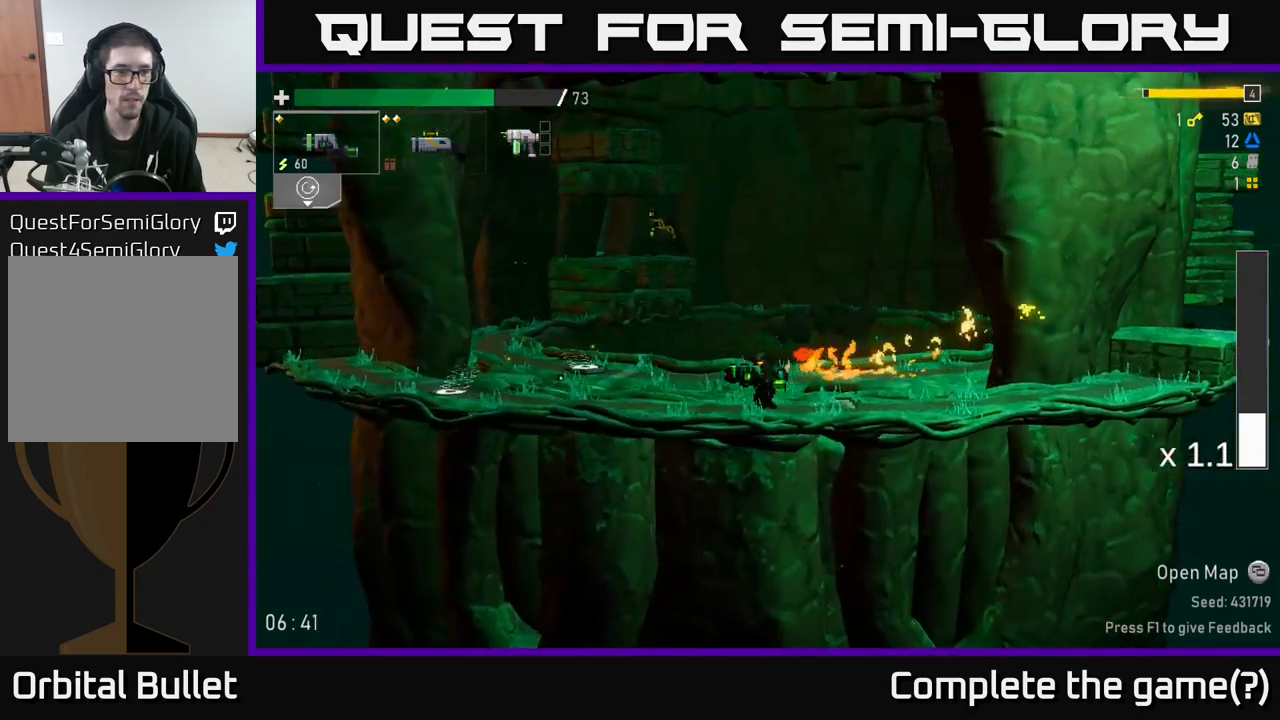
{"buttons": [], "left_stick": "left", "right_stick": "center", "events": []}
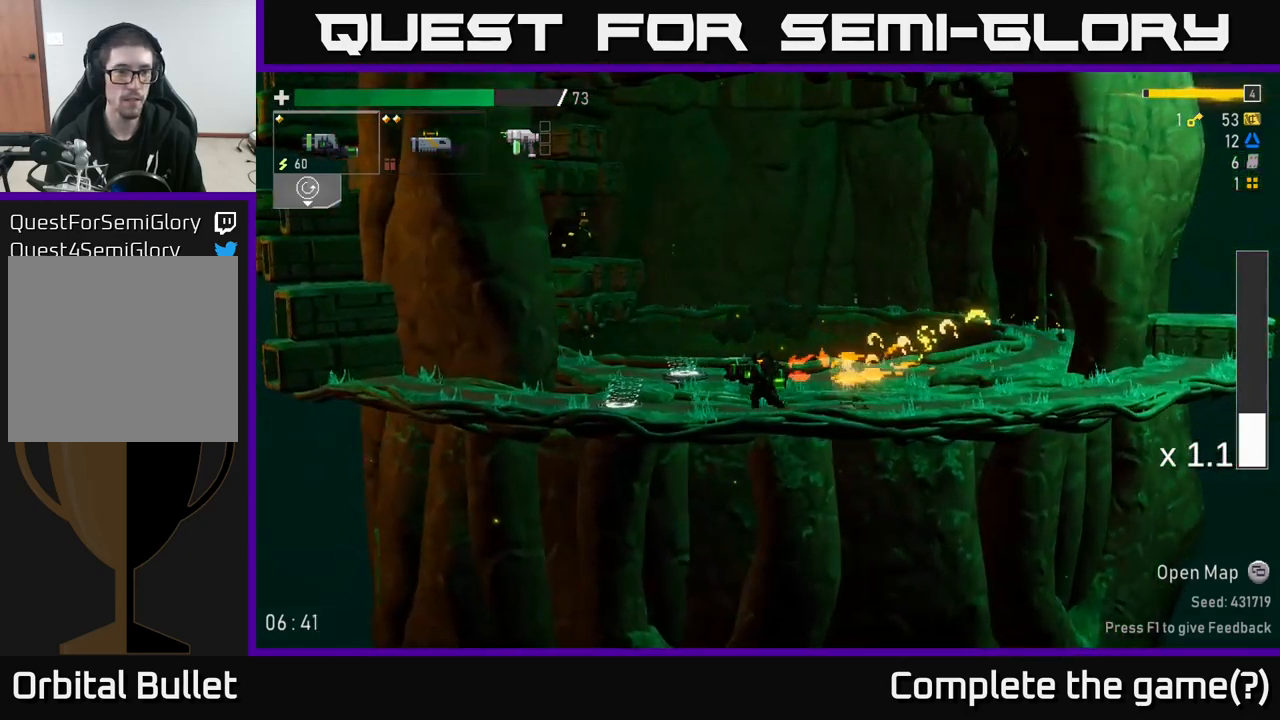
{"buttons": [], "left_stick": "left", "right_stick": "center", "events": [[350, "Y", "down"], [467, "Y", "up"]]}
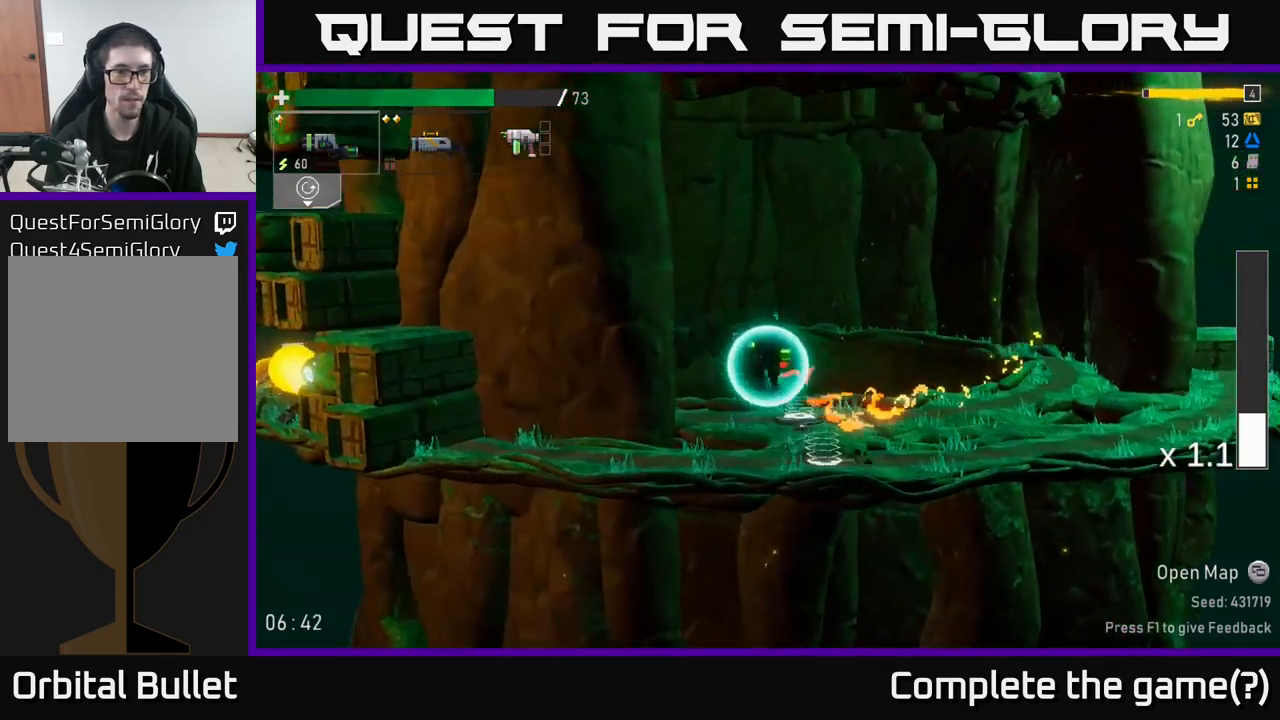
{"buttons": [], "left_stick": "left", "right_stick": "center", "events": []}
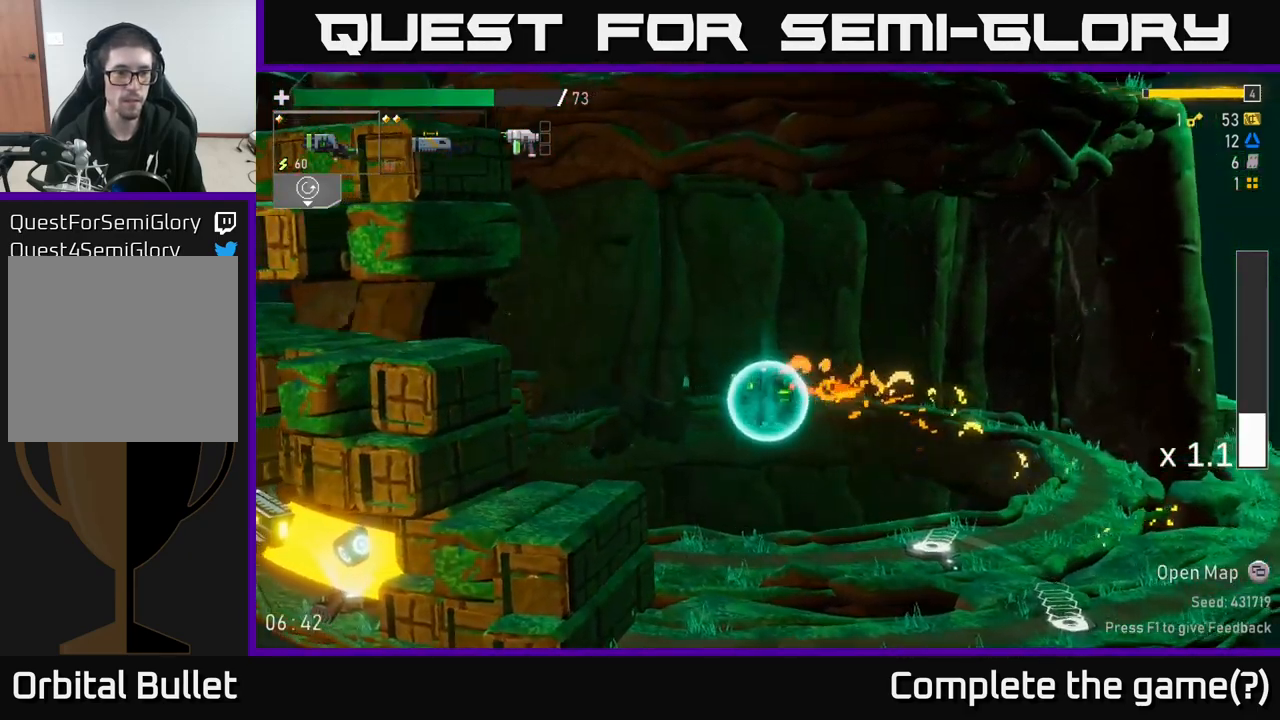
{"buttons": [], "left_stick": "left", "right_stick": "center", "events": []}
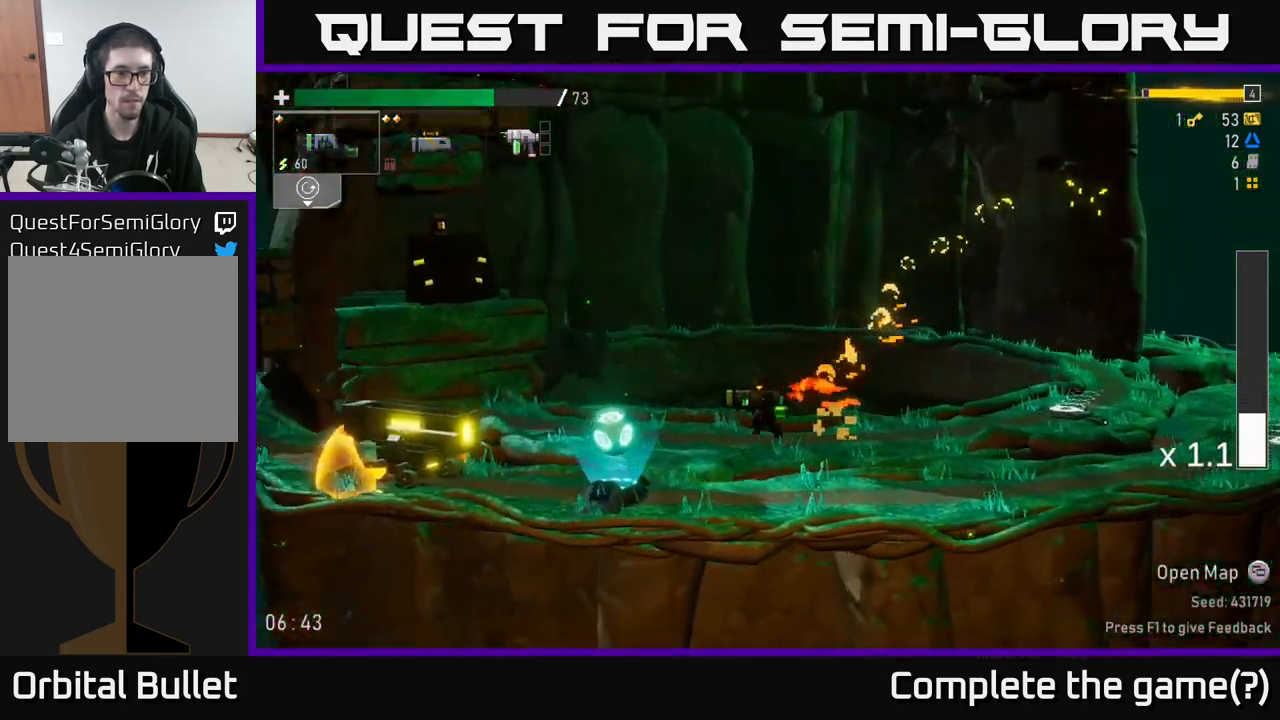
{"buttons": [], "left_stick": "right", "right_stick": "center", "events": [[83, "left_stick", "center"], [133, "left_stick", "right"]]}
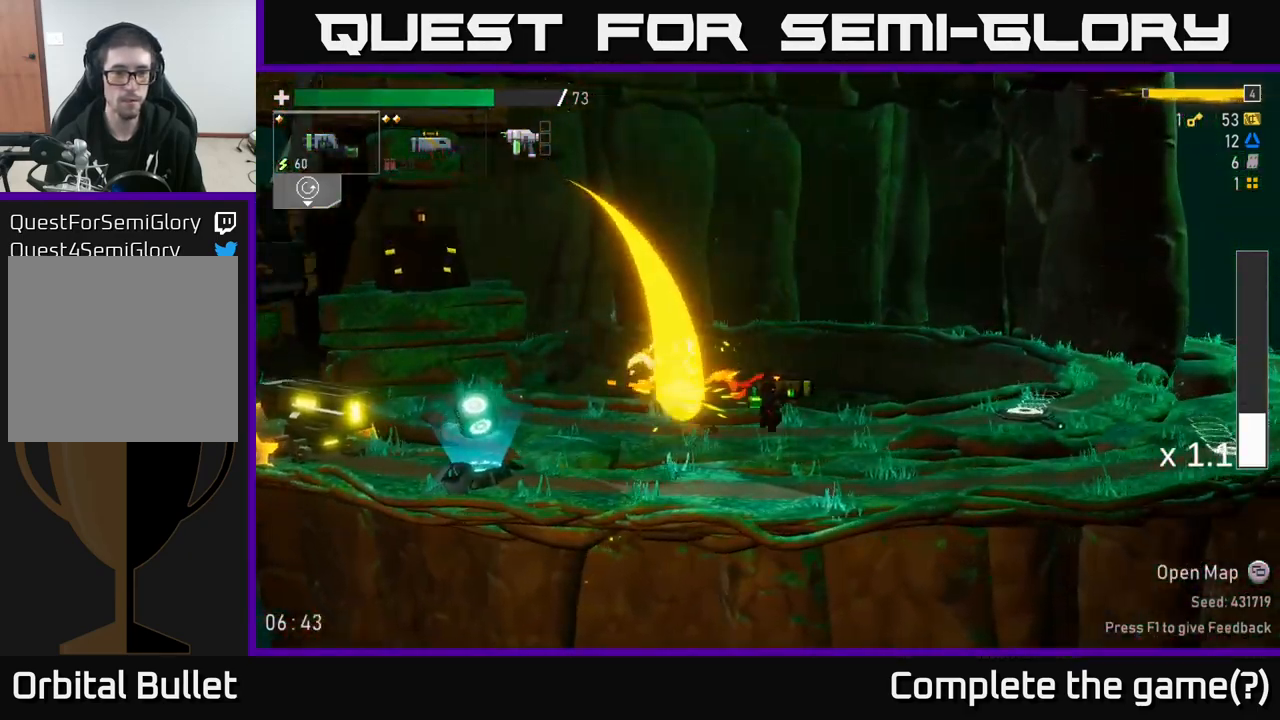
{"buttons": [], "left_stick": "right", "right_stick": "center", "events": []}
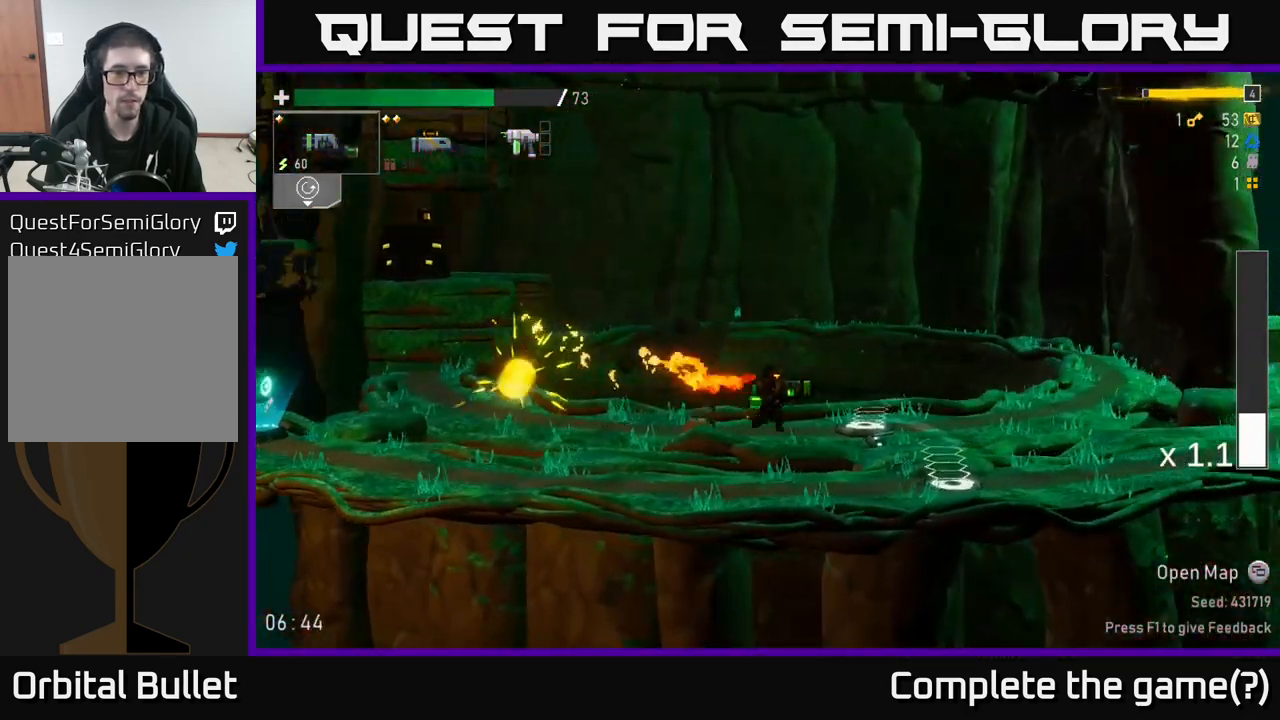
{"buttons": [], "left_stick": "left", "right_stick": "center", "events": [[200, "Y", "down"], [283, "Y", "up"], [333, "left_stick", "down-left"], [467, "left_stick", "left"]]}
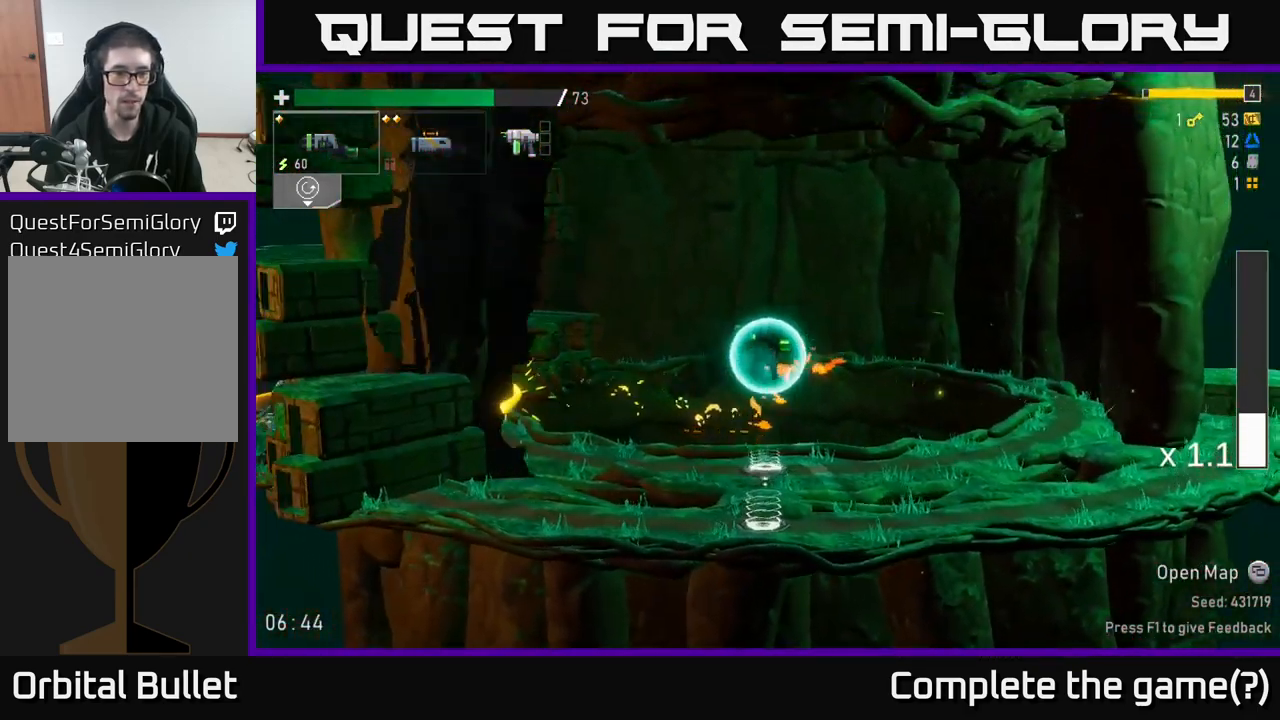
{"buttons": [], "left_stick": "left", "right_stick": "center", "events": [[150, "left_stick", "center"], [333, "left_stick", "left"]]}
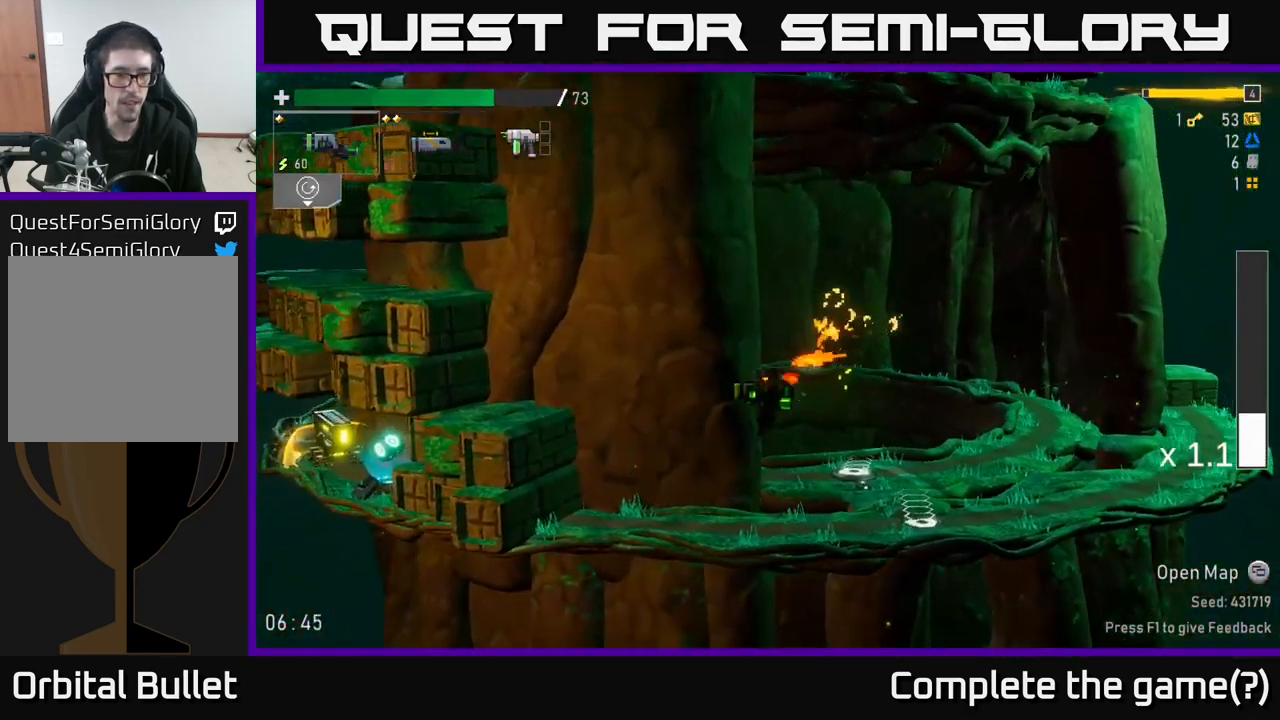
{"buttons": ["A"], "left_stick": "left", "right_stick": "center", "events": [[217, "A", "down"], [350, "A", "up"], [417, "A", "down"]]}
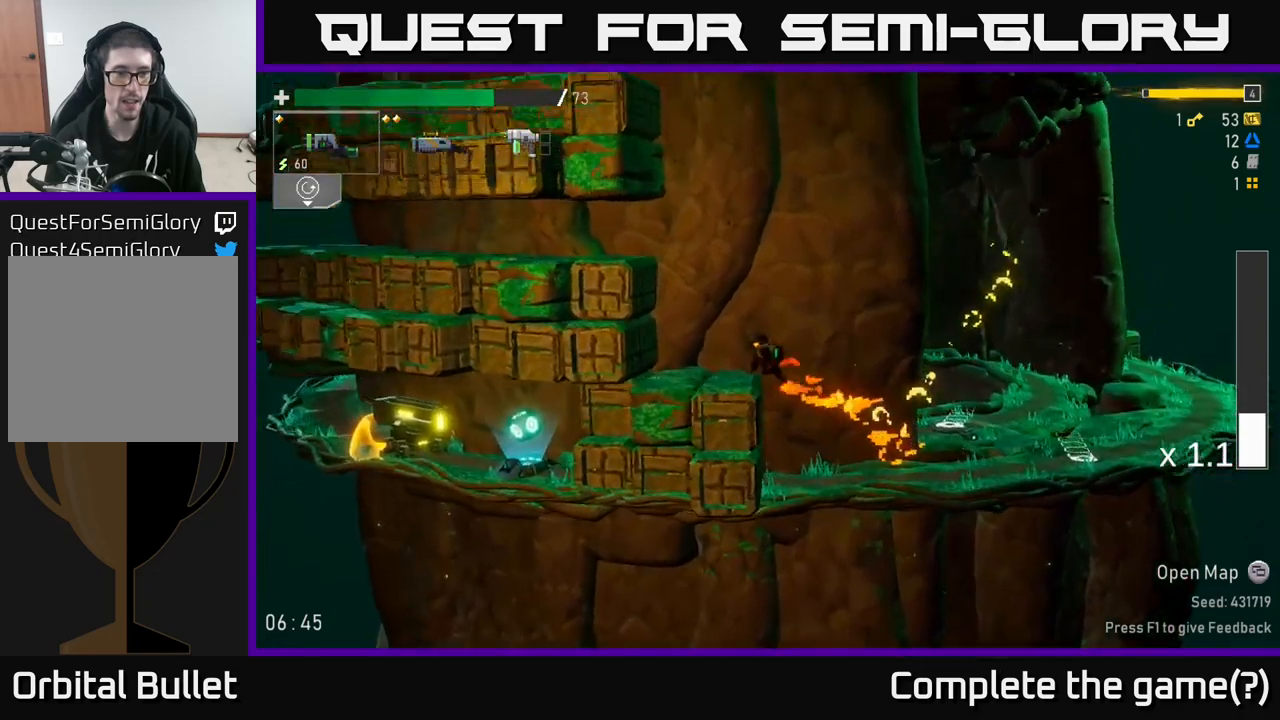
{"buttons": [], "left_stick": "left", "right_stick": "center", "events": [[84, "A", "up"], [250, "A", "down"], [384, "A", "up"]]}
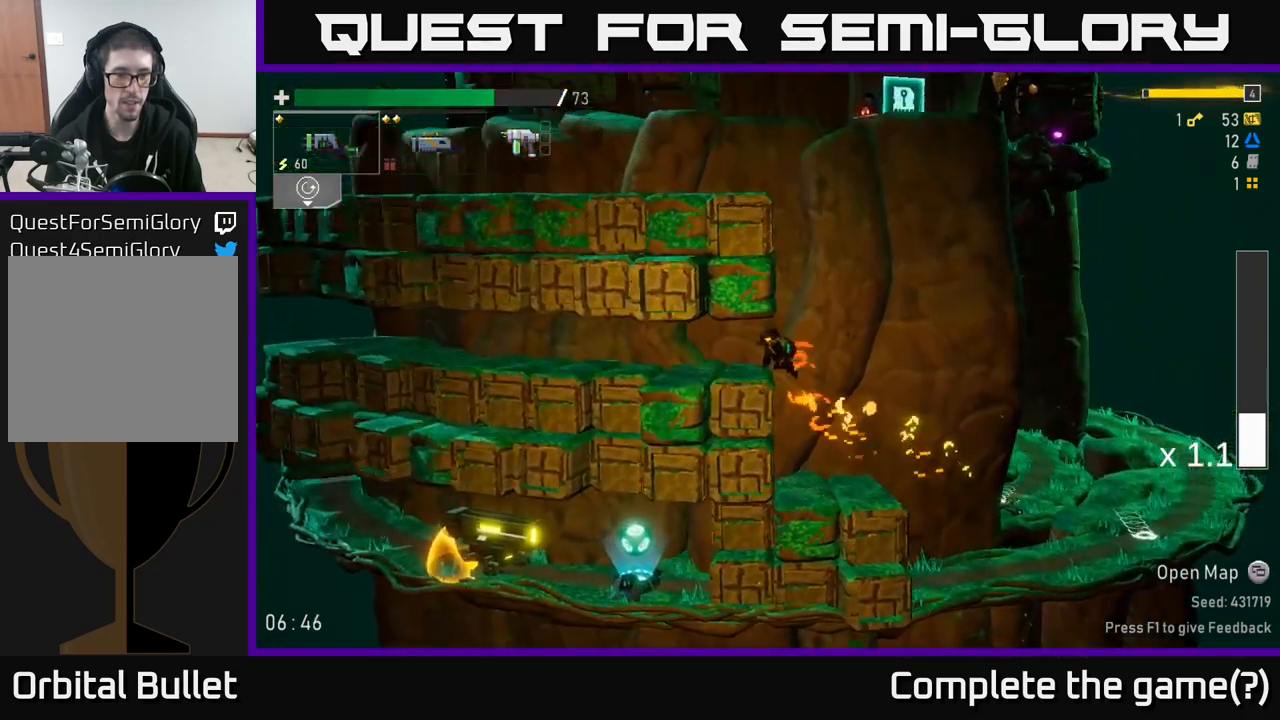
{"buttons": [], "left_stick": "left", "right_stick": "center", "events": []}